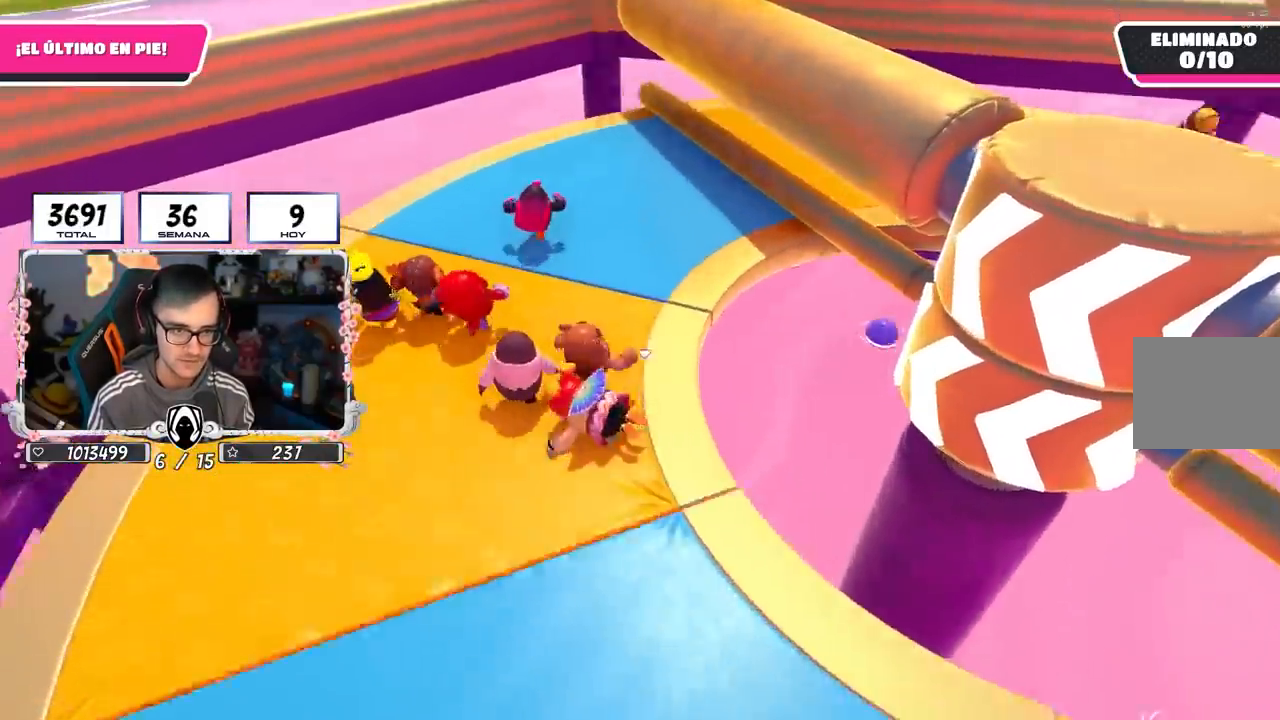
Gameplay with a controller (PlayStation layout); each line is a JSON object with the inputs held at the frame after it. "events" lists button and stick changes between this image and that frame as [ms after this image, input, new state], when the widget could be followed in between.
{"buttons": [], "left_stick": "up-left", "right_stick": "center", "events": []}
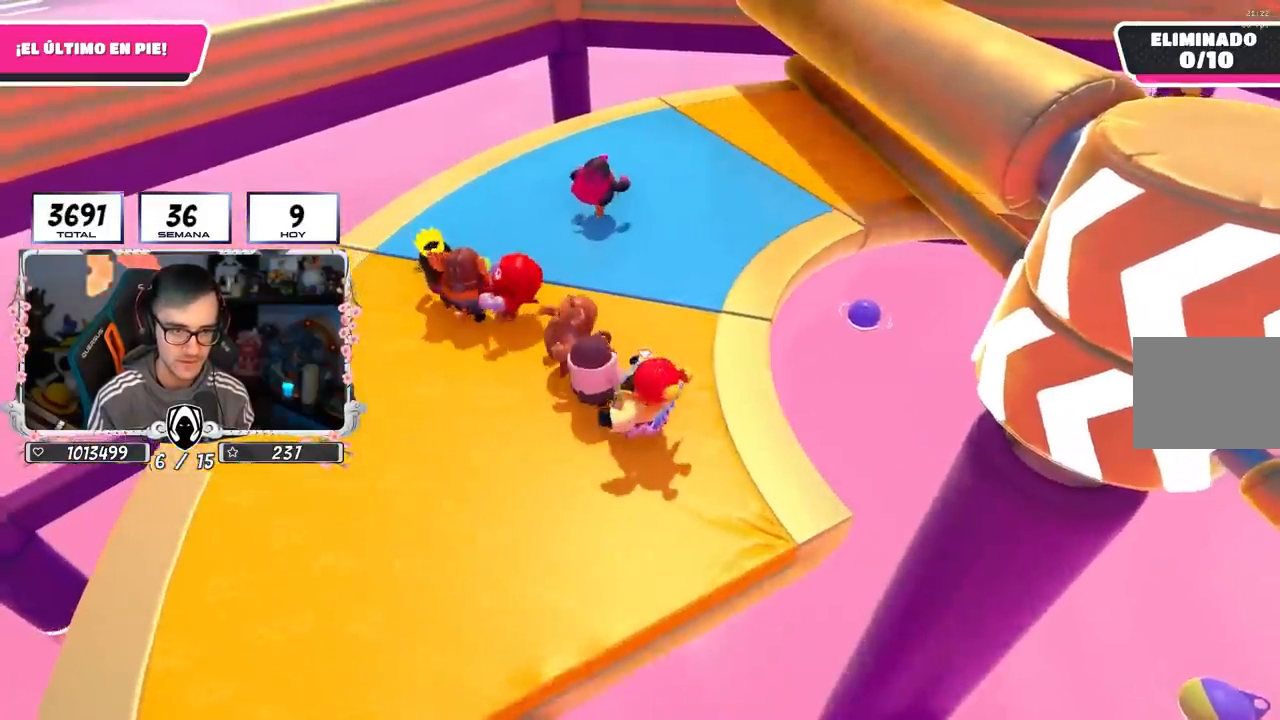
{"buttons": [], "left_stick": "up-left", "right_stick": "right", "events": [[33, "right_stick", "right"]]}
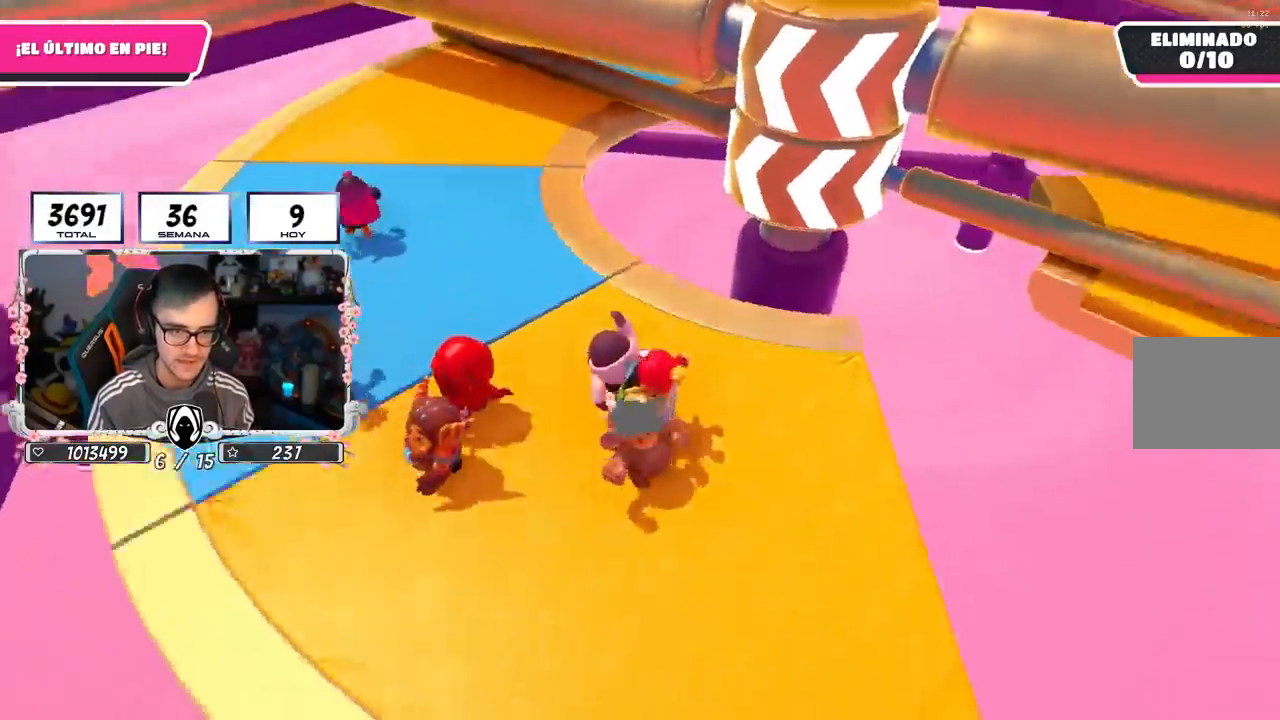
{"buttons": [], "left_stick": "left", "right_stick": "up-right", "events": [[67, "right_stick", "up-right"], [250, "left_stick", "left"]]}
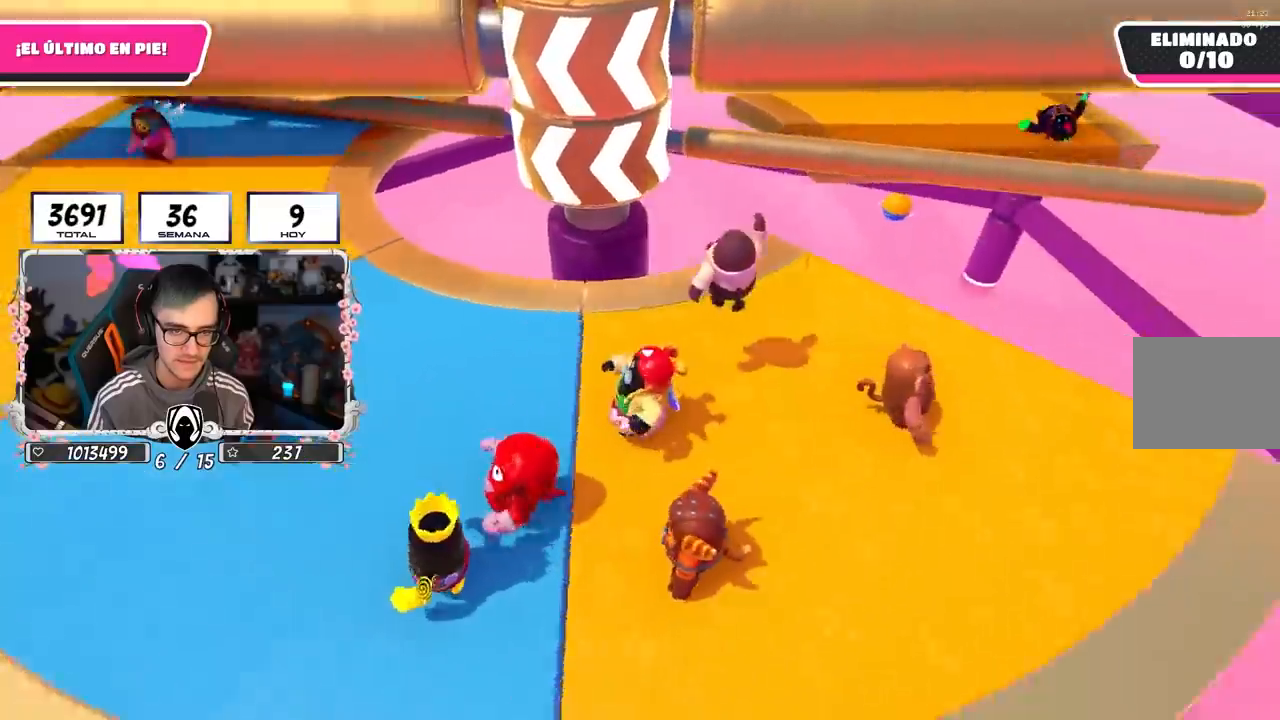
{"buttons": ["CROSS"], "left_stick": "down-right", "right_stick": "center", "events": [[200, "left_stick", "up-left"], [300, "right_stick", "center"], [367, "left_stick", "up-right"], [383, "CROSS", "down"], [483, "left_stick", "down-right"]]}
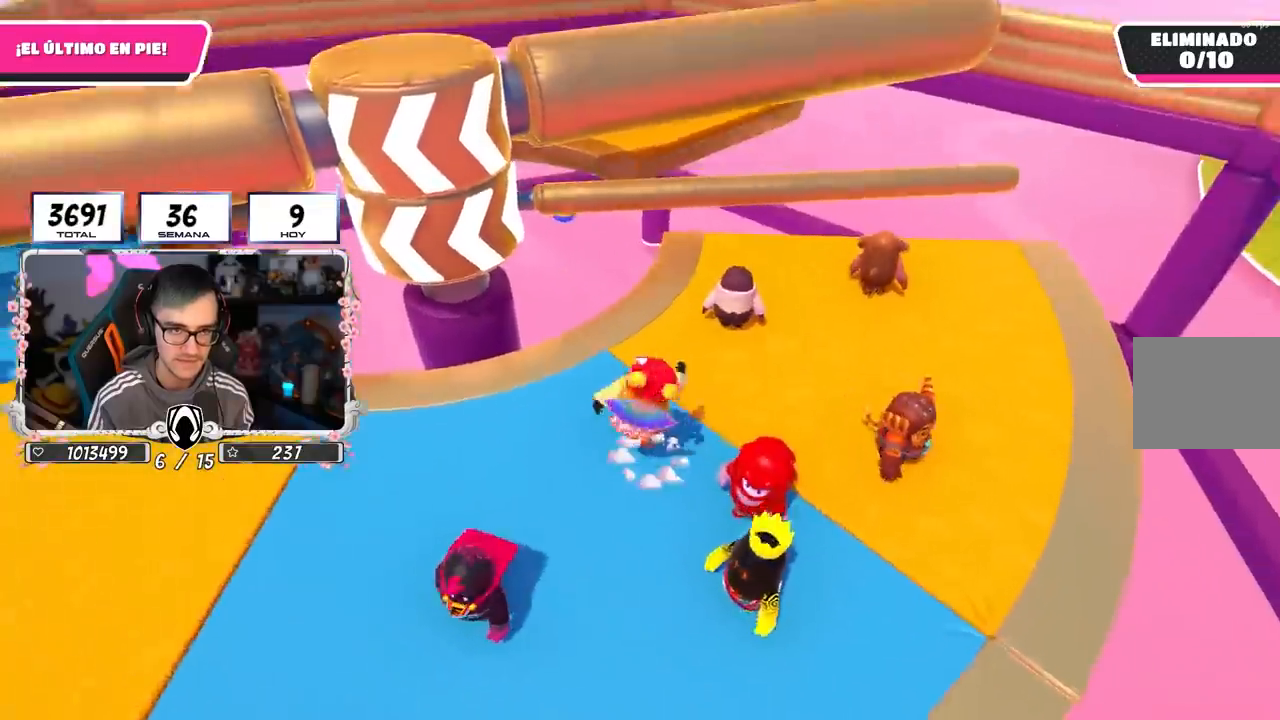
{"buttons": [], "left_stick": "left", "right_stick": "center", "events": [[50, "left_stick", "down-left"], [83, "CROSS", "up"], [217, "left_stick", "right"], [233, "right_stick", "left"], [333, "left_stick", "center"], [350, "right_stick", "center"], [383, "left_stick", "left"]]}
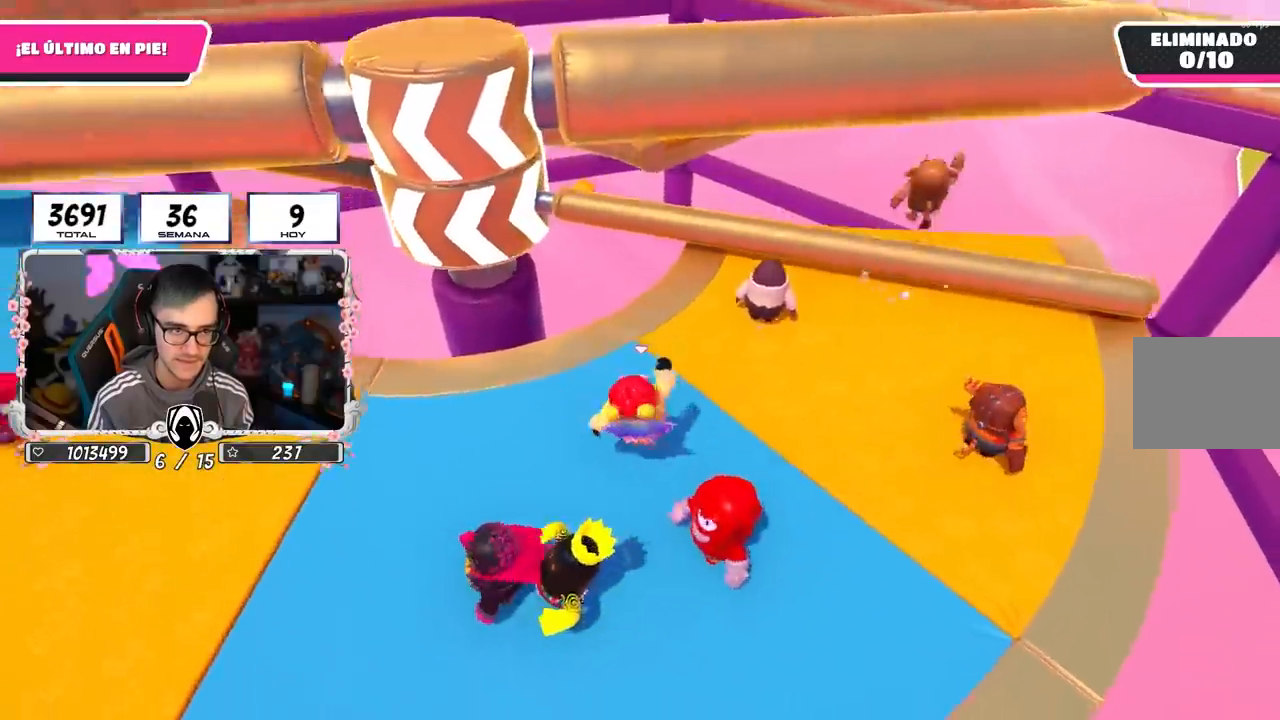
{"buttons": [], "left_stick": "right", "right_stick": "down", "events": [[350, "left_stick", "up"], [400, "right_stick", "down"], [500, "left_stick", "right"]]}
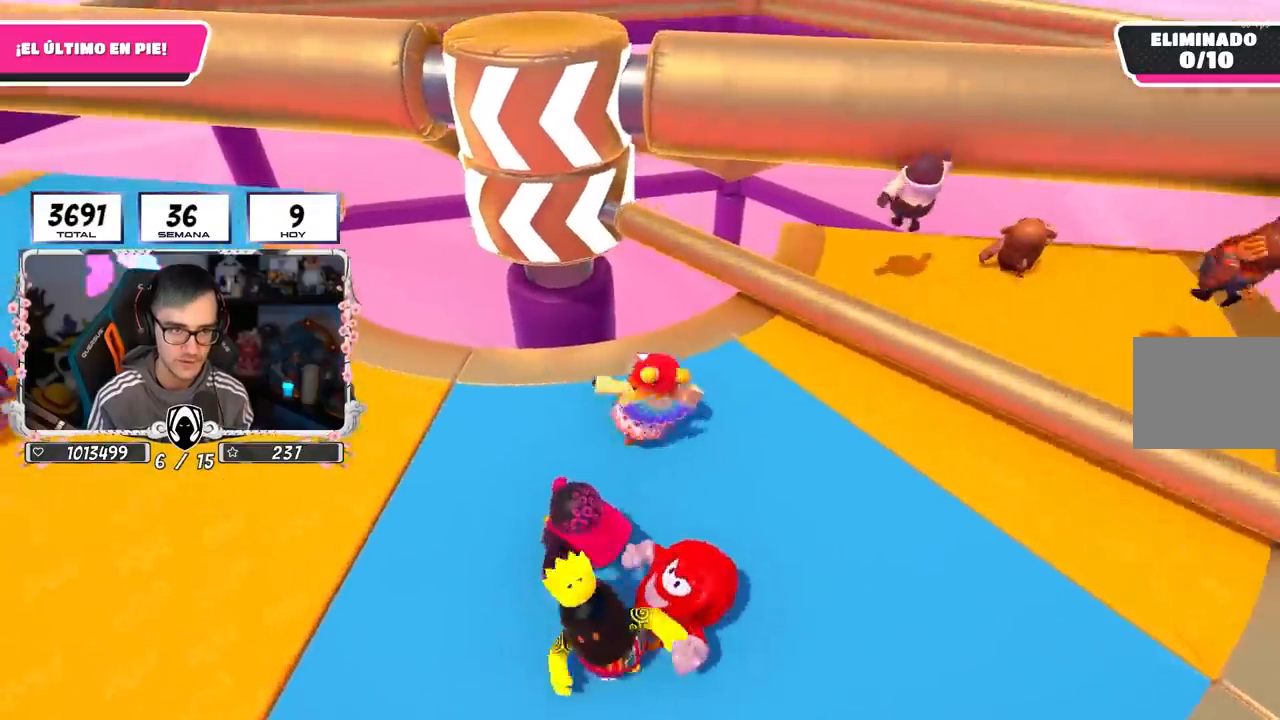
{"buttons": [], "left_stick": "left", "right_stick": "center", "events": [[67, "right_stick", "center"], [183, "CROSS", "down"], [350, "CROSS", "up"], [400, "left_stick", "down-left"], [500, "left_stick", "left"]]}
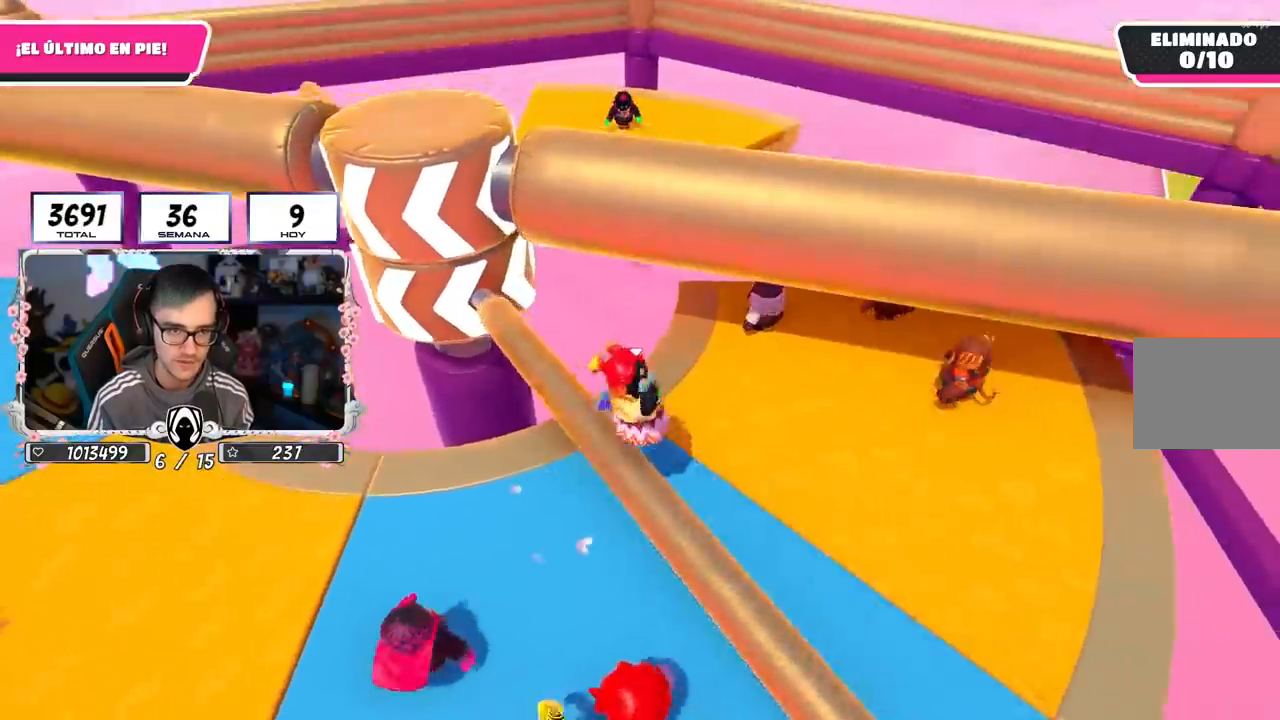
{"buttons": ["CROSS"], "left_stick": "down-left", "right_stick": "center", "events": [[350, "CROSS", "down"], [350, "left_stick", "down-left"]]}
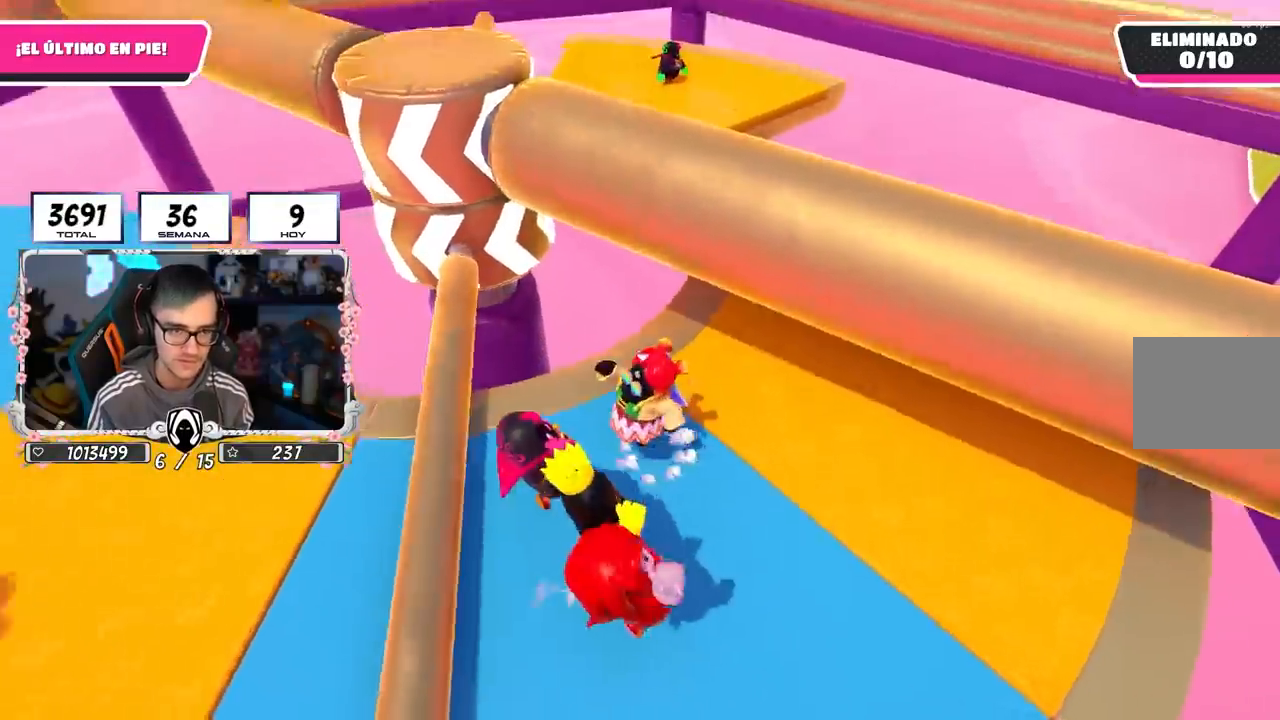
{"buttons": [], "left_stick": "left", "right_stick": "up", "events": [[117, "CROSS", "up"], [200, "left_stick", "down"], [250, "L2", "down"], [350, "left_stick", "down-left"], [383, "right_stick", "up"], [400, "L2", "up"], [450, "left_stick", "left"]]}
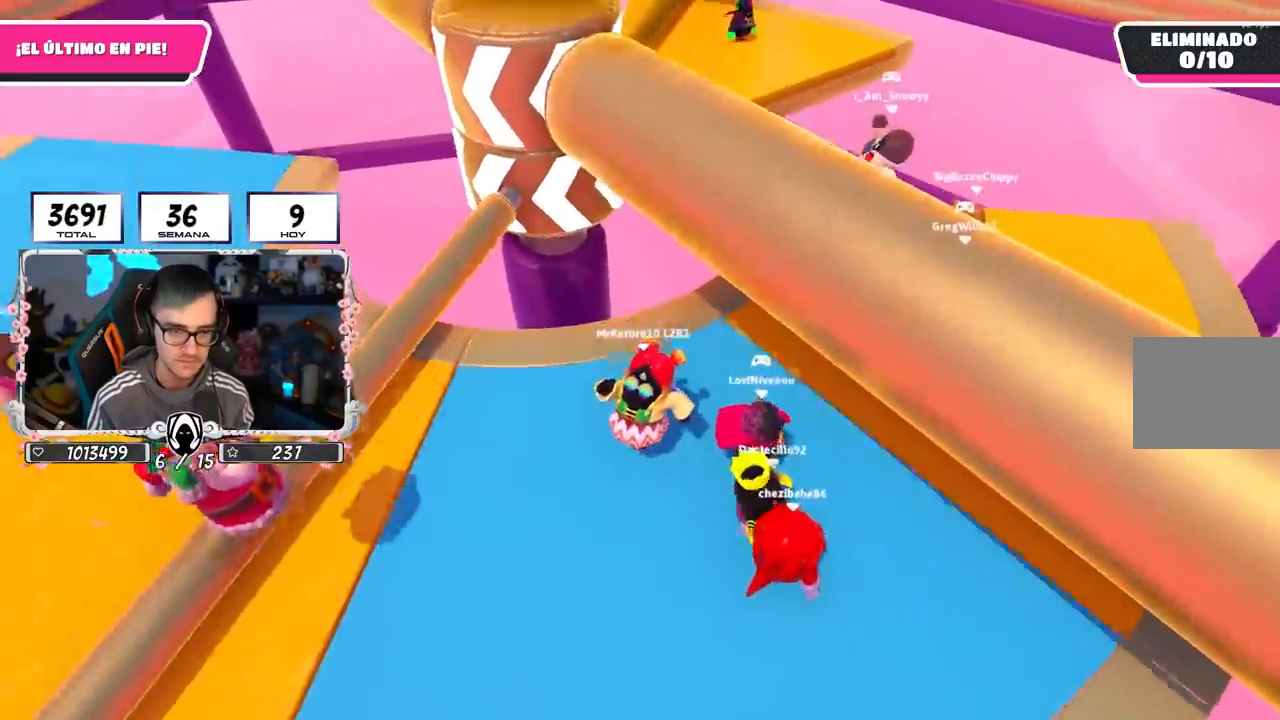
{"buttons": [], "left_stick": "down", "right_stick": "center", "events": [[17, "L2", "down"], [50, "right_stick", "center"], [117, "left_stick", "up"], [167, "L2", "up"], [267, "left_stick", "right"], [283, "right_stick", "up"], [367, "right_stick", "center"], [417, "left_stick", "down"]]}
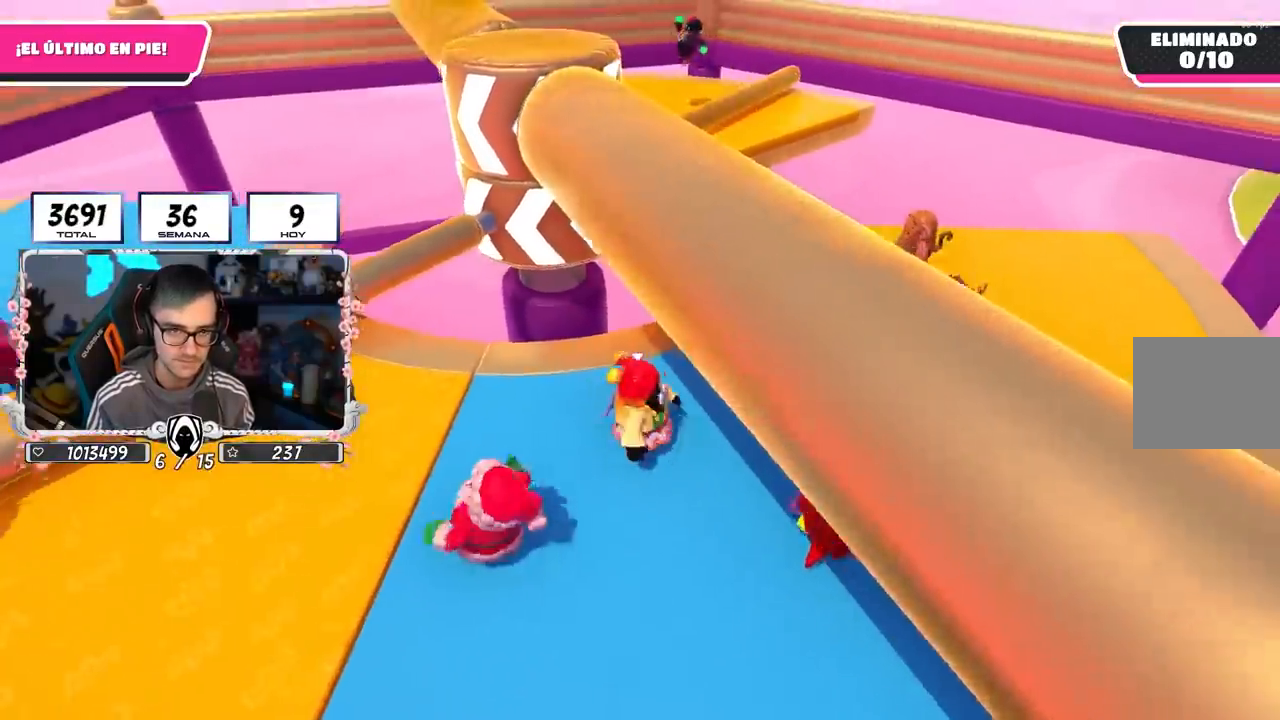
{"buttons": [], "left_stick": "right", "right_stick": "center", "events": [[117, "left_stick", "left"], [233, "left_stick", "up"], [433, "left_stick", "right"]]}
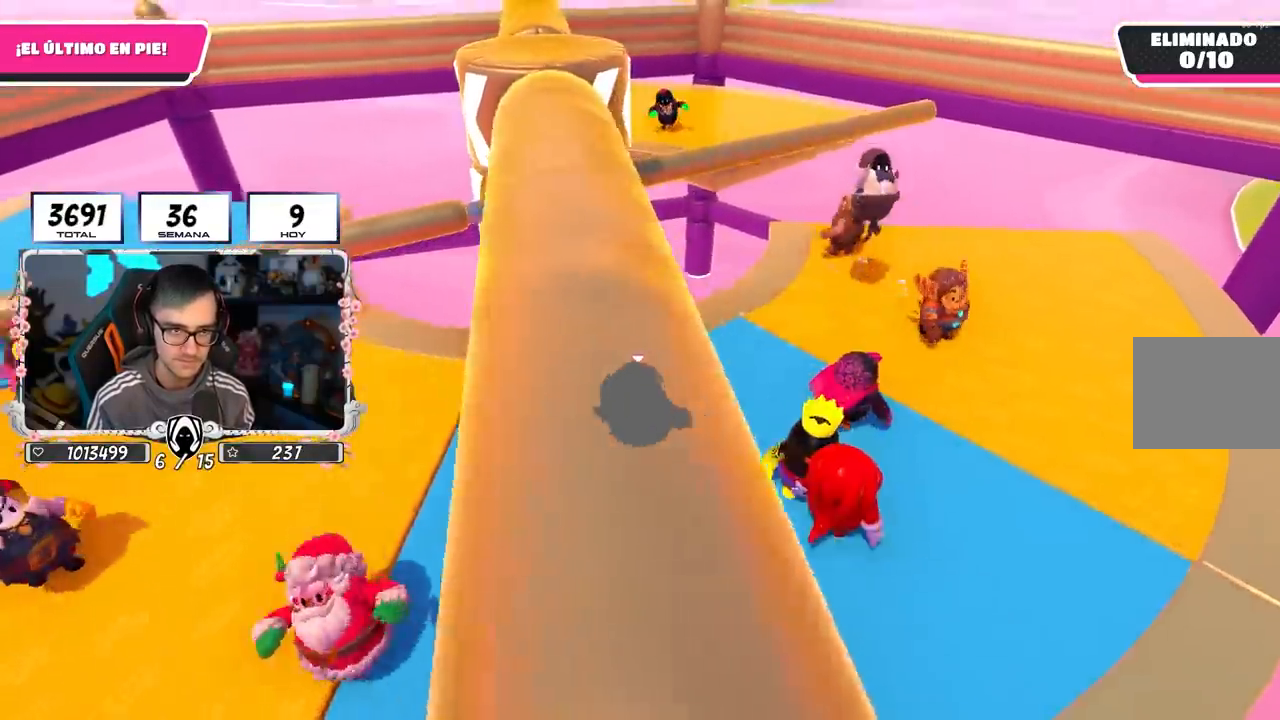
{"buttons": [], "left_stick": "up", "right_stick": "center", "events": [[100, "left_stick", "down"], [167, "left_stick", "left"], [183, "CROSS", "down"], [283, "left_stick", "up"], [333, "CROSS", "up"]]}
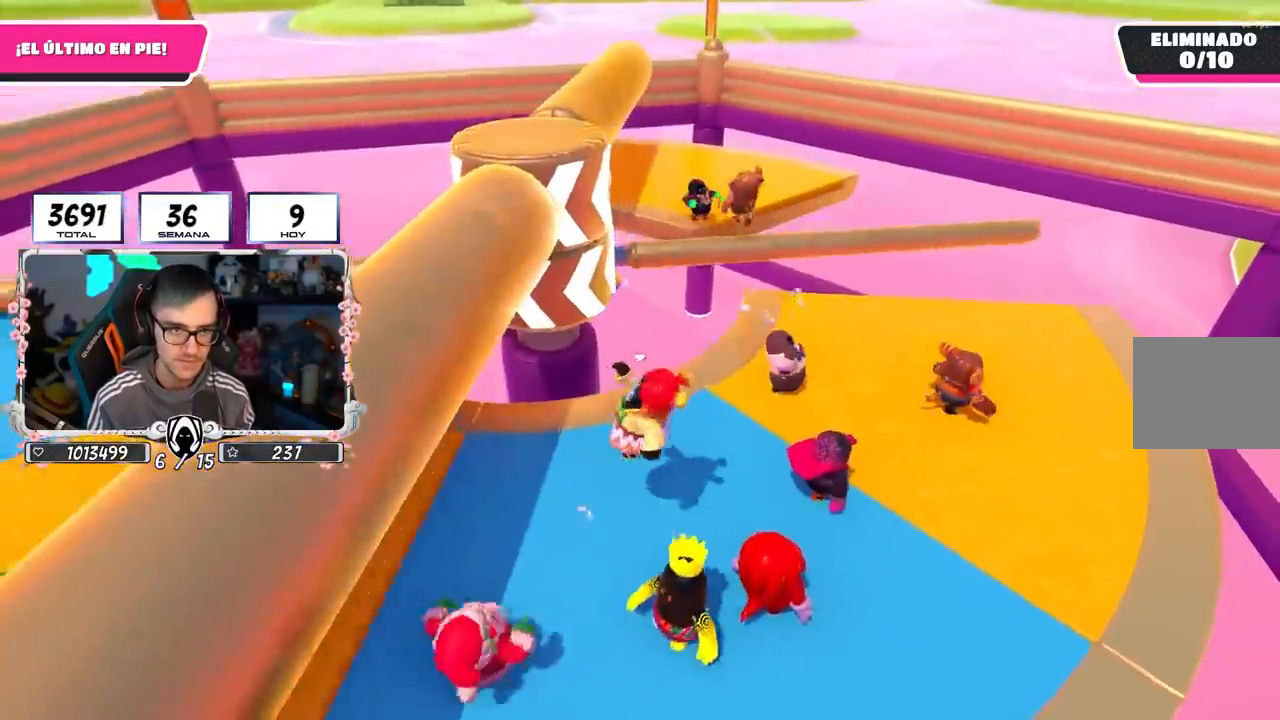
{"buttons": [], "left_stick": "down-left", "right_stick": "center", "events": [[67, "left_stick", "right"], [317, "left_stick", "down-left"]]}
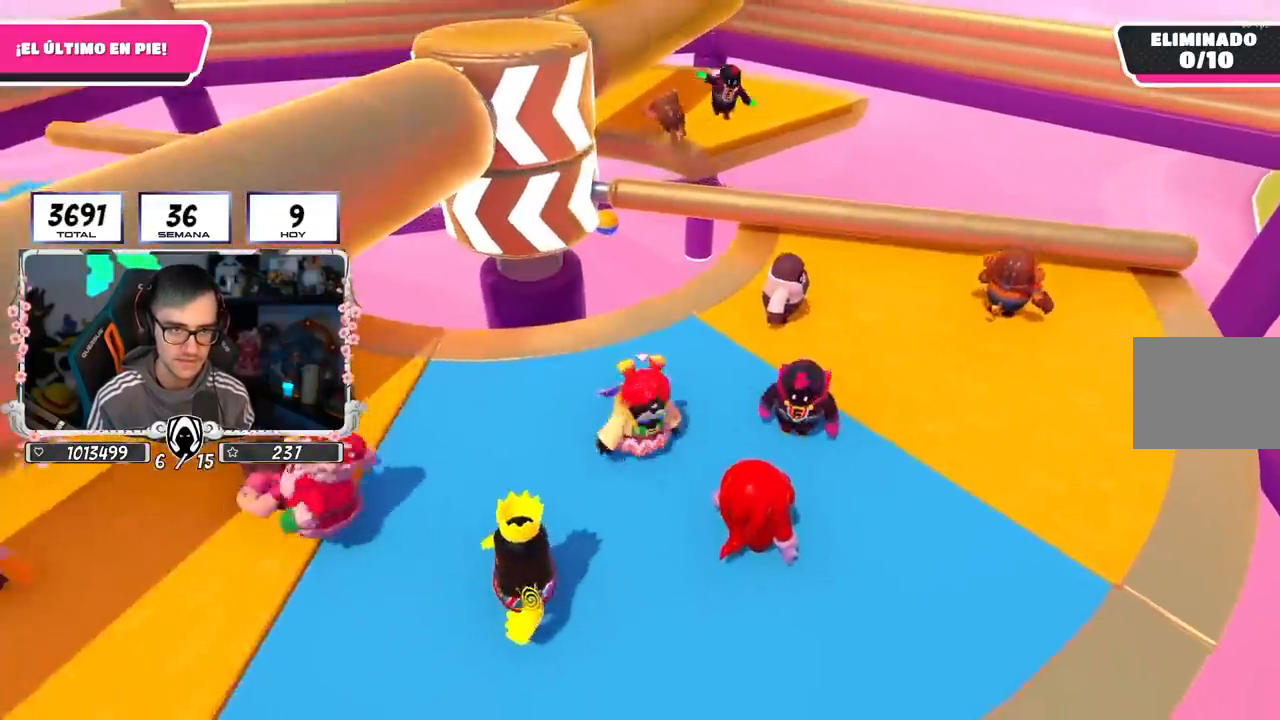
{"buttons": [], "left_stick": "left", "right_stick": "center", "events": [[33, "left_stick", "down-right"], [100, "left_stick", "right"], [200, "left_stick", "up-right"], [400, "left_stick", "center"], [450, "left_stick", "left"]]}
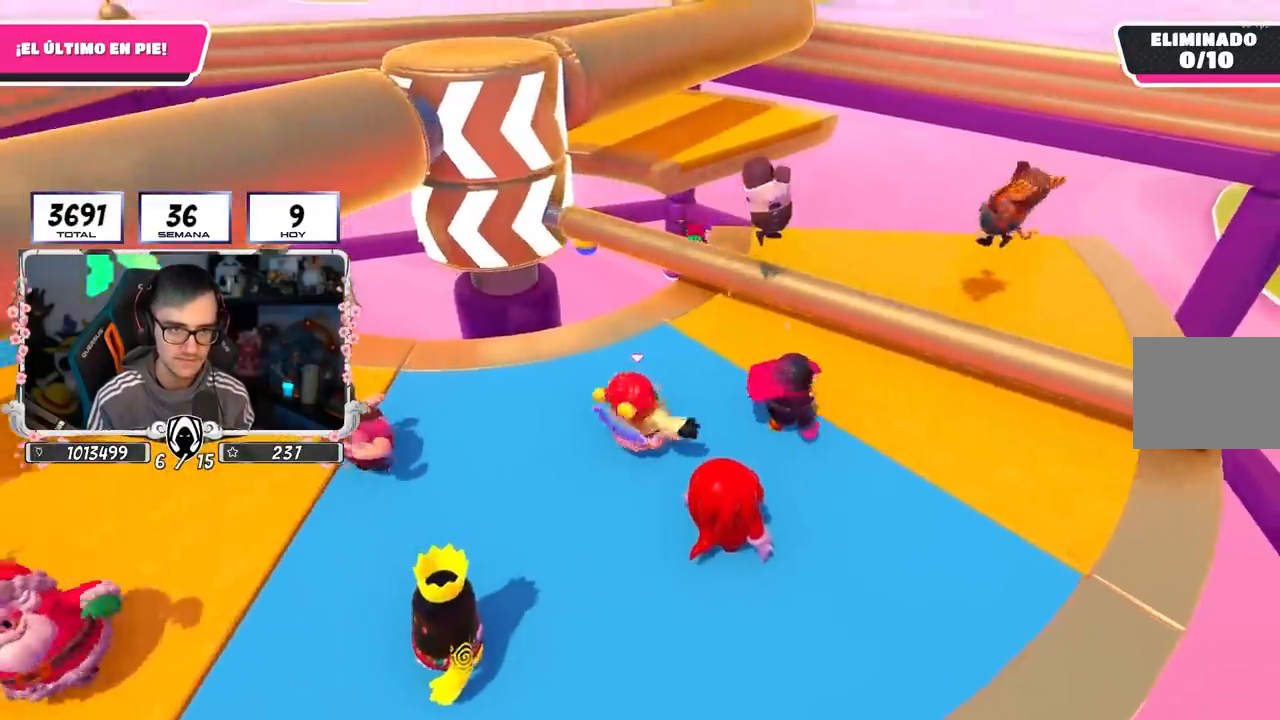
{"buttons": [], "left_stick": "up-right", "right_stick": "center", "events": [[100, "left_stick", "up"], [150, "left_stick", "up-right"], [283, "CROSS", "down"], [317, "left_stick", "right"], [467, "CROSS", "up"], [500, "left_stick", "up-right"]]}
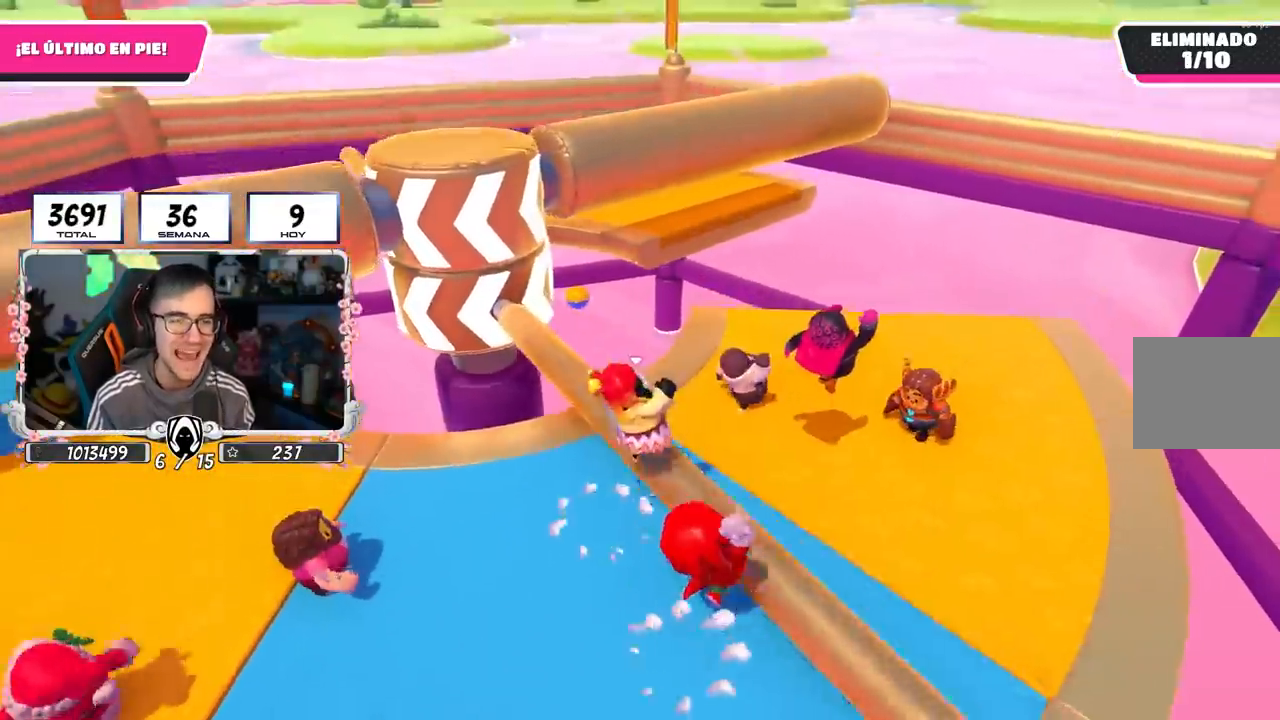
{"buttons": ["CROSS"], "left_stick": "up-left", "right_stick": "center", "events": [[83, "right_stick", "left"], [150, "left_stick", "up-left"], [183, "right_stick", "center"], [250, "left_stick", "down-left"], [333, "left_stick", "down-right"], [383, "left_stick", "center"], [433, "left_stick", "left"], [450, "CROSS", "down"], [500, "left_stick", "up-left"]]}
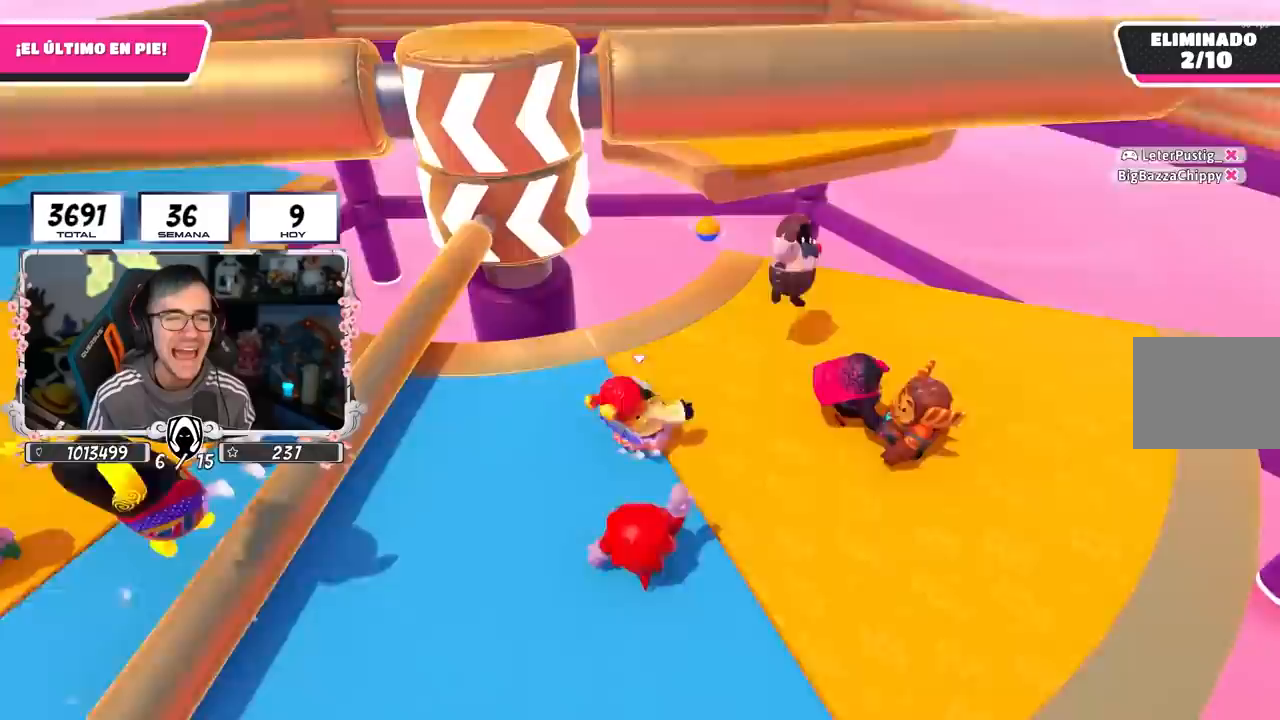
{"buttons": [], "left_stick": "center", "right_stick": "center", "events": [[17, "left_stick", "up"], [133, "left_stick", "right"], [150, "L2", "down"], [167, "CROSS", "up"], [283, "L2", "up"], [350, "left_stick", "down-left"], [500, "left_stick", "center"]]}
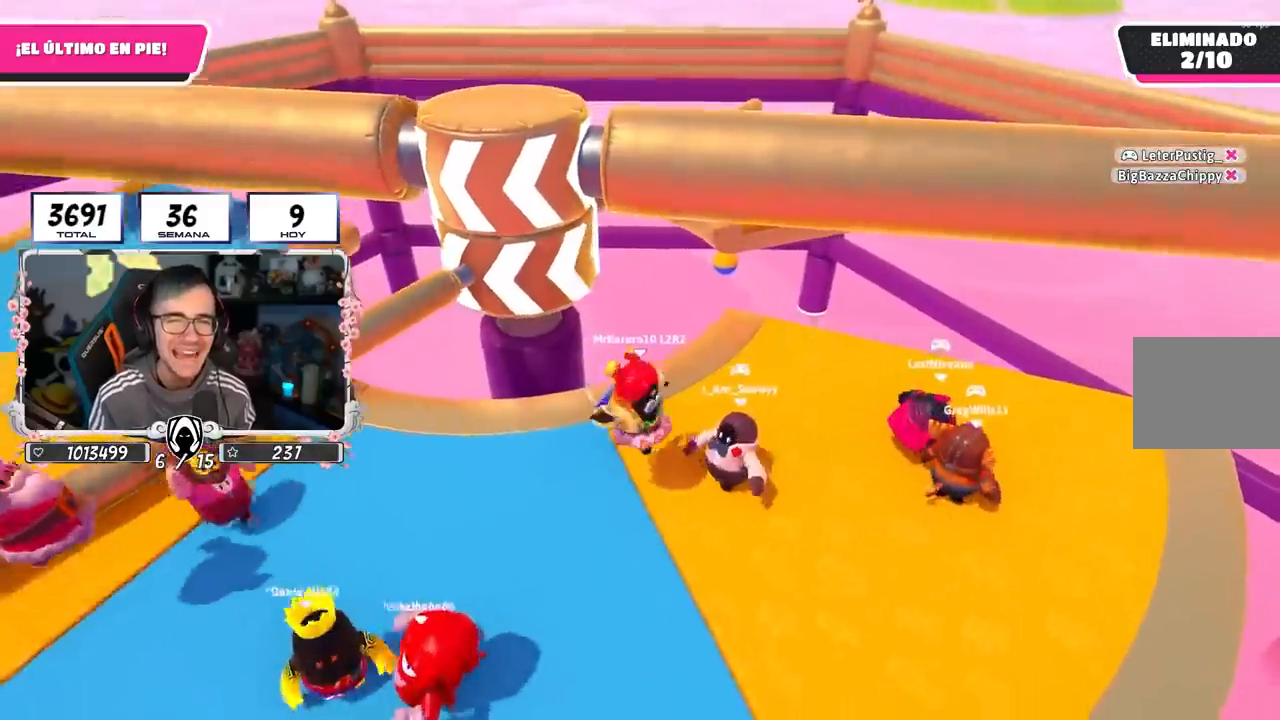
{"buttons": [], "left_stick": "left", "right_stick": "center", "events": [[67, "left_stick", "right"], [150, "L2", "down"], [300, "L2", "up"], [300, "left_stick", "down"], [467, "left_stick", "left"]]}
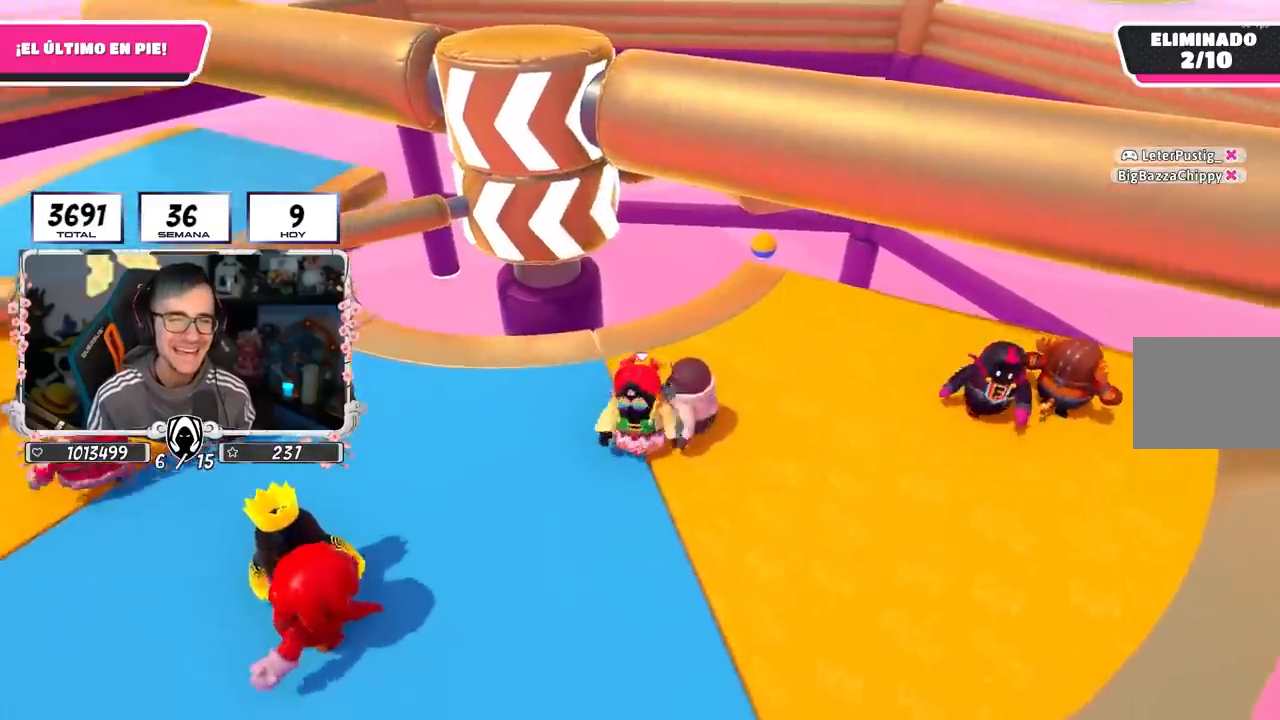
{"buttons": [], "left_stick": "right", "right_stick": "center", "events": [[67, "left_stick", "up"], [200, "left_stick", "up-right"], [333, "L2", "down"], [367, "left_stick", "right"], [483, "L2", "up"]]}
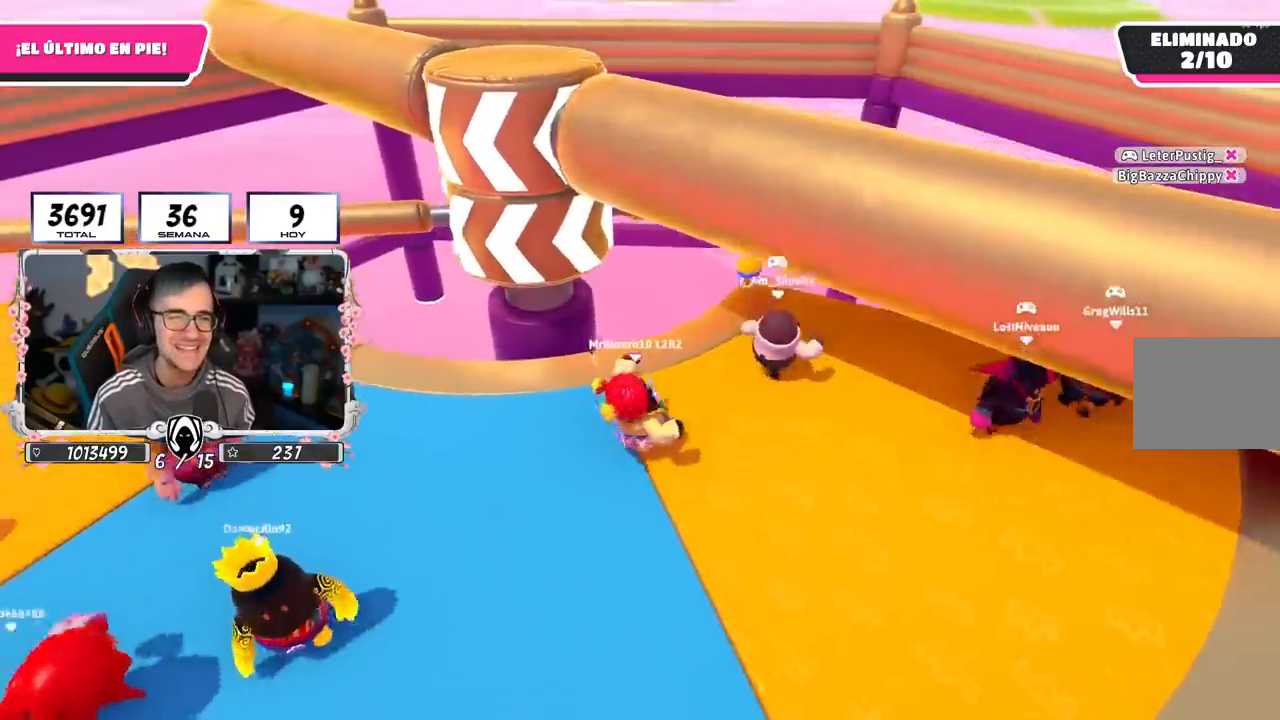
{"buttons": [], "left_stick": "up", "right_stick": "down-left", "events": [[250, "left_stick", "down"], [300, "left_stick", "left"], [467, "left_stick", "up"], [483, "right_stick", "down-left"]]}
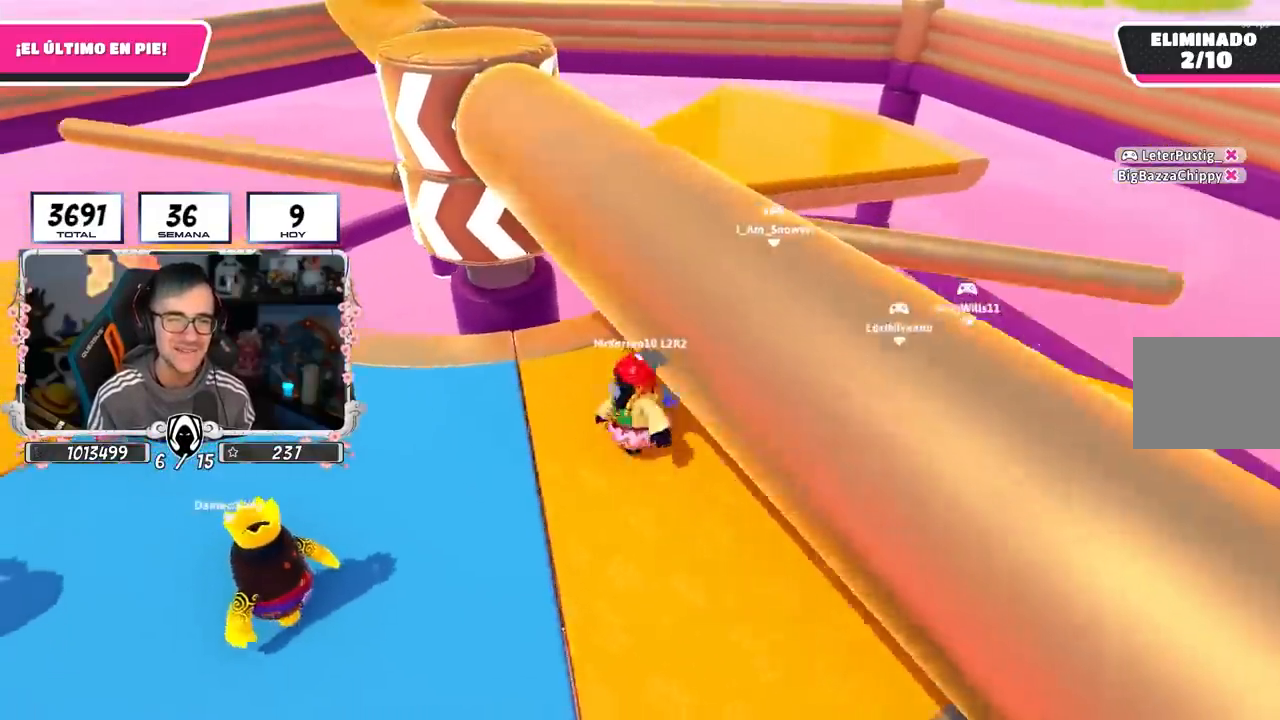
{"buttons": [], "left_stick": "up-right", "right_stick": "center", "events": [[117, "left_stick", "right"], [150, "right_stick", "center"], [317, "left_stick", "left"], [450, "left_stick", "up-right"]]}
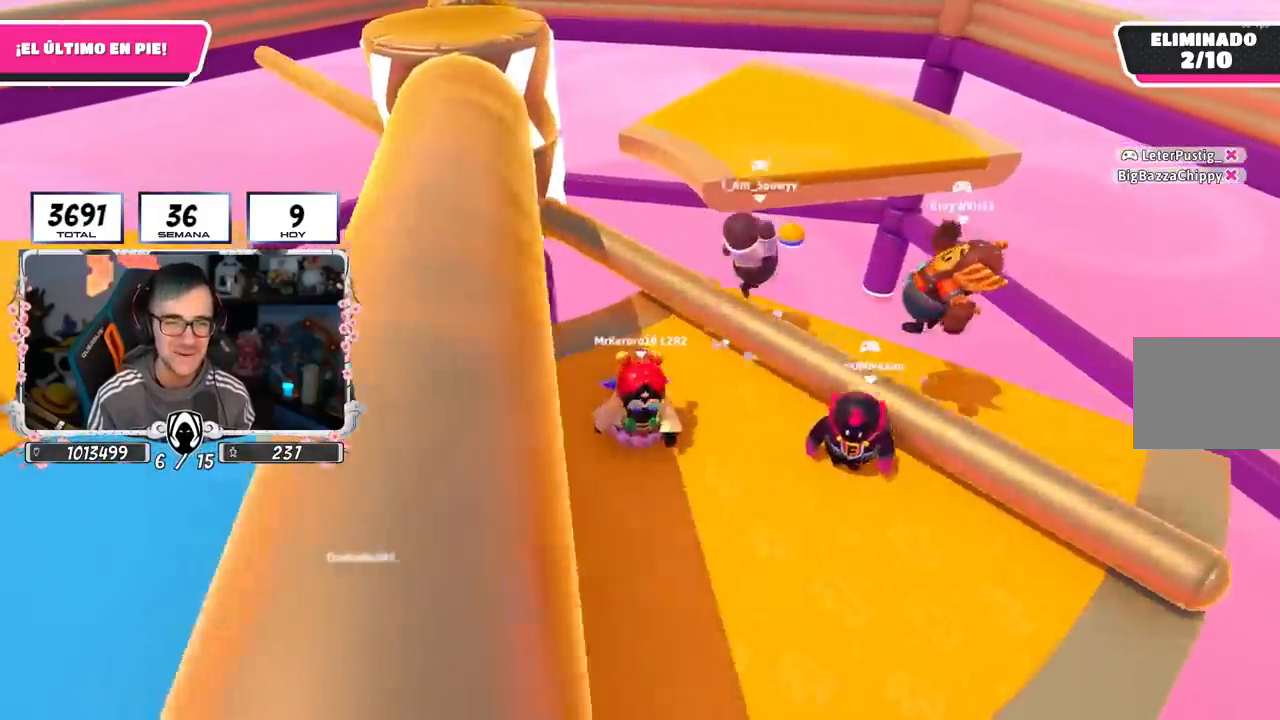
{"buttons": [], "left_stick": "right", "right_stick": "center", "events": [[17, "CROSS", "down"], [200, "left_stick", "down-left"], [267, "CROSS", "up"], [483, "left_stick", "right"]]}
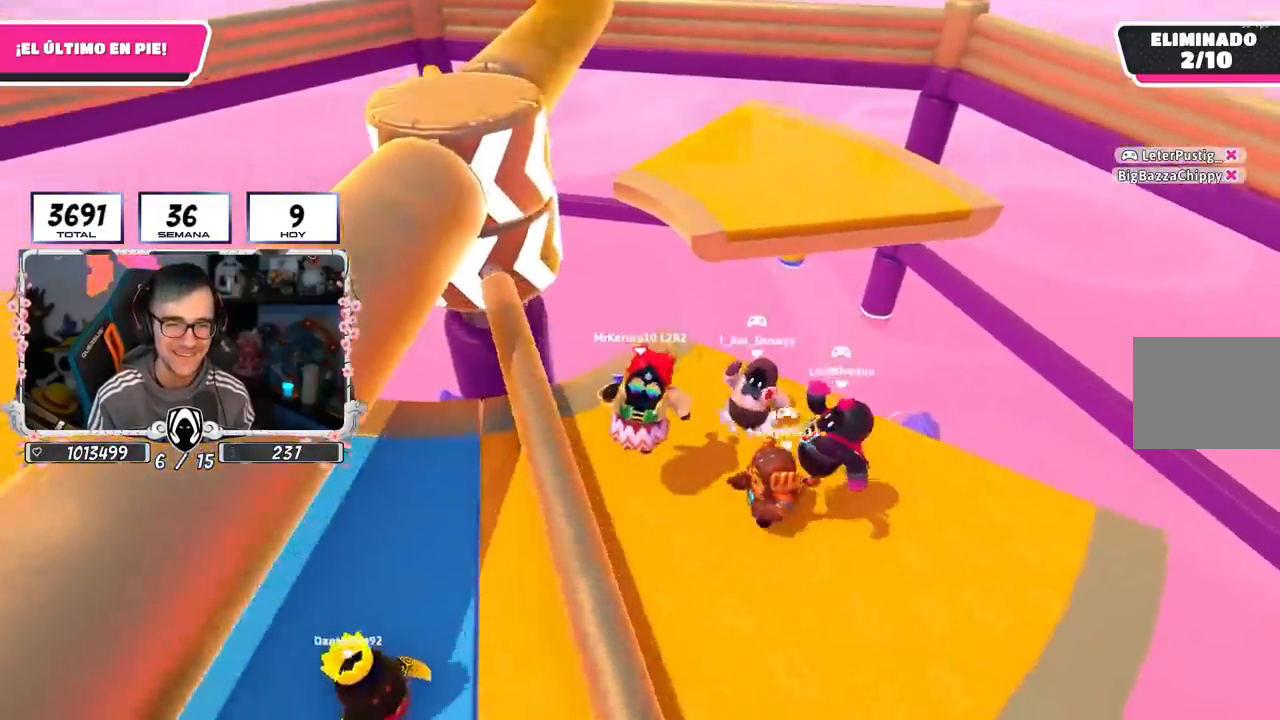
{"buttons": [], "left_stick": "left", "right_stick": "center", "events": [[117, "left_stick", "up"], [183, "left_stick", "left"], [217, "CROSS", "down"], [317, "left_stick", "up-right"], [433, "CROSS", "up"], [483, "left_stick", "left"]]}
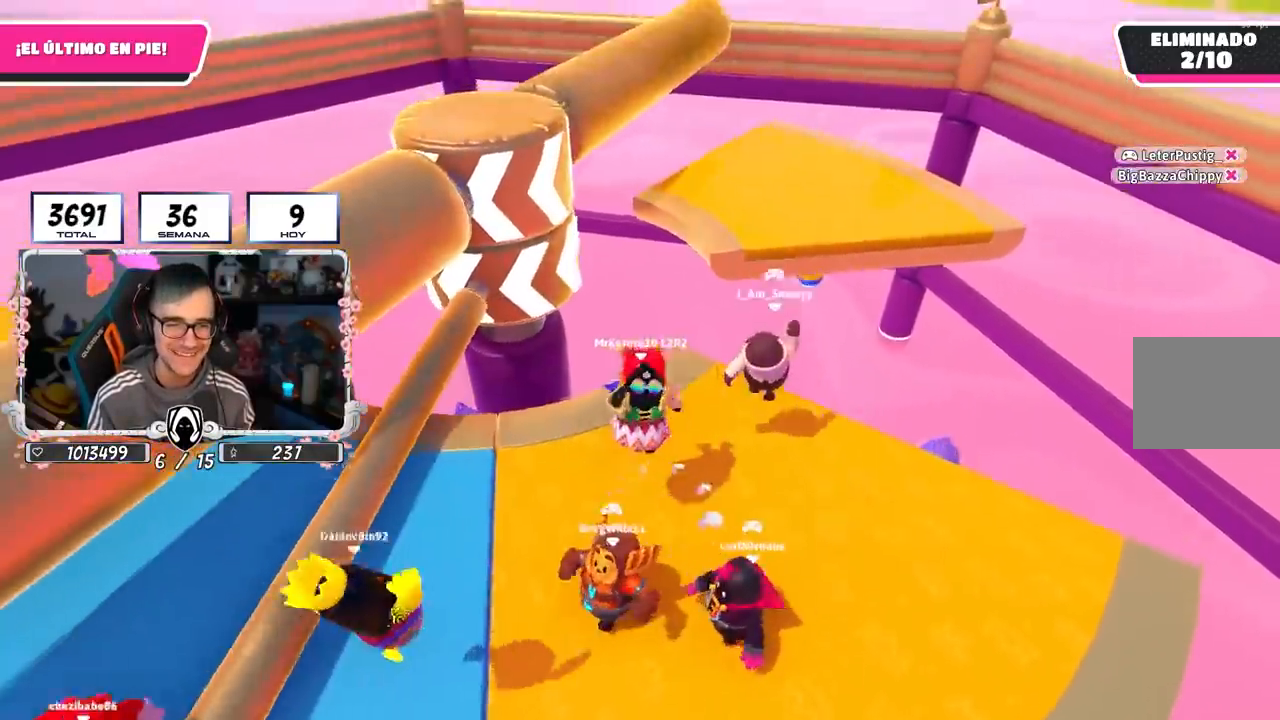
{"buttons": [], "left_stick": "down-left", "right_stick": "center", "events": [[150, "left_stick", "right"], [283, "right_stick", "up-left"], [367, "right_stick", "center"], [400, "left_stick", "down"], [500, "left_stick", "down-left"]]}
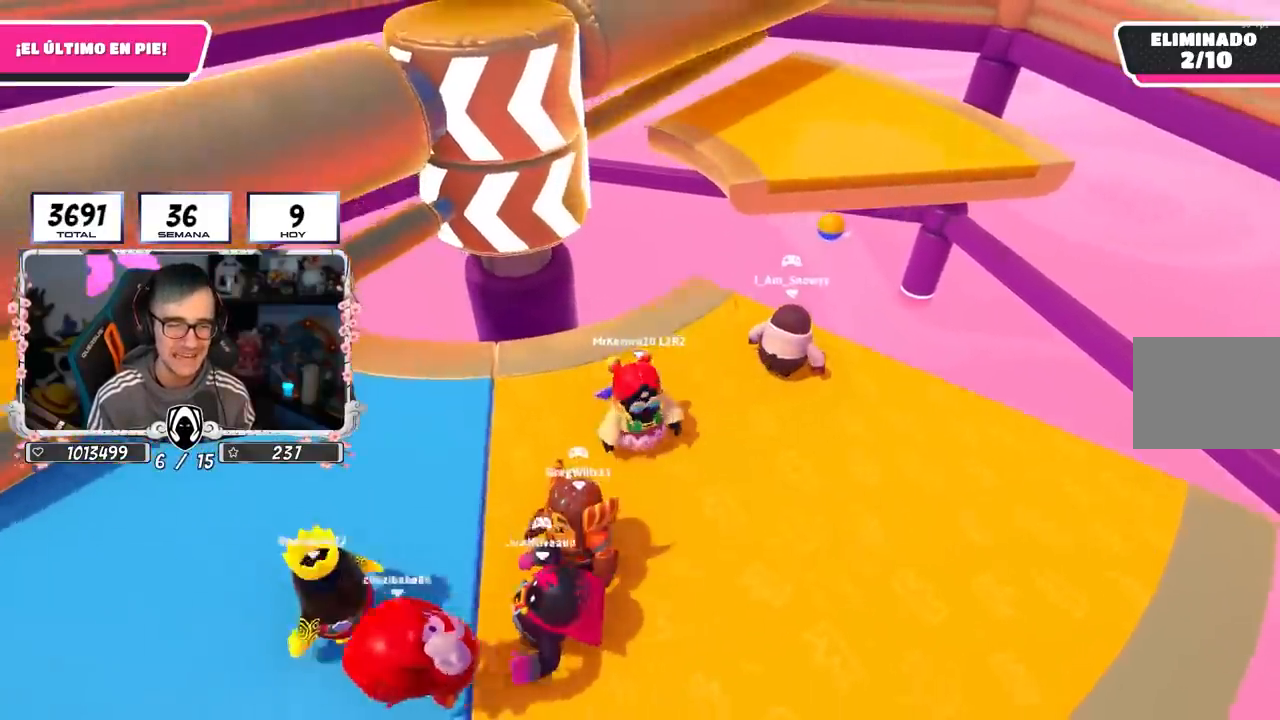
{"buttons": ["CROSS"], "left_stick": "down-left", "right_stick": "center", "events": [[100, "left_stick", "left"], [250, "left_stick", "up"], [317, "CROSS", "down"], [350, "left_stick", "right"], [483, "left_stick", "down-left"]]}
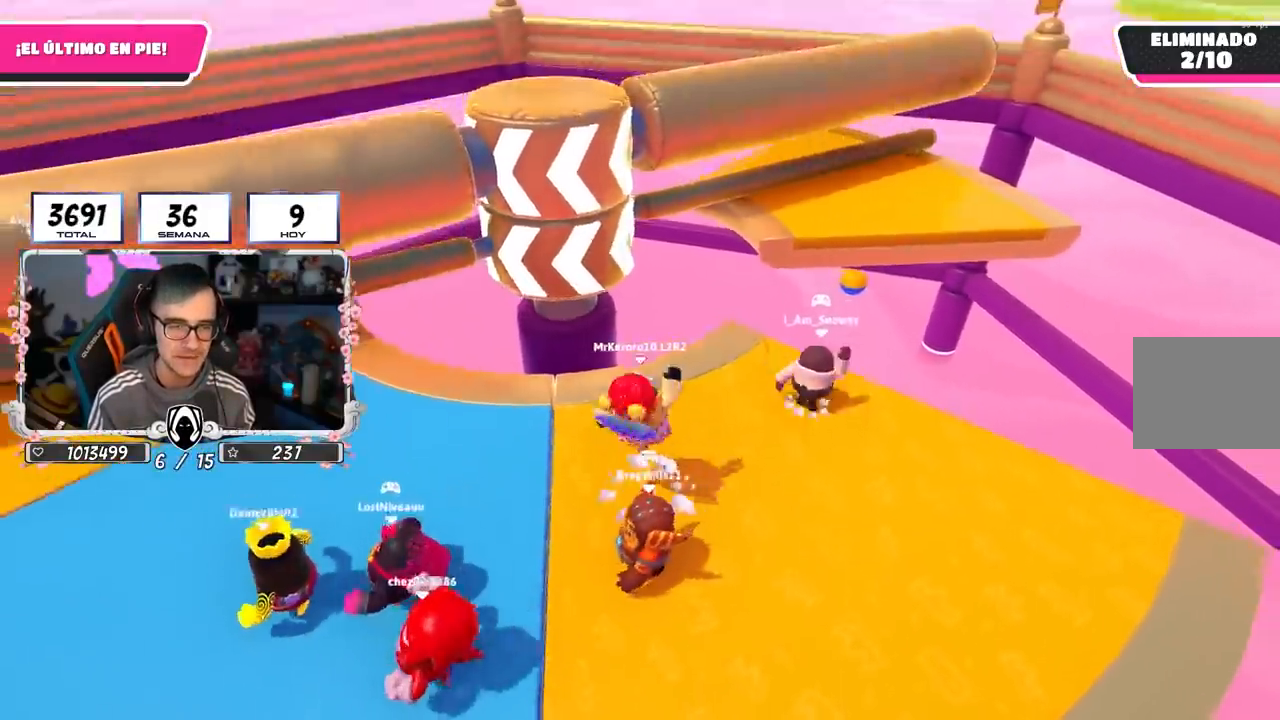
{"buttons": [], "left_stick": "down-right", "right_stick": "up", "events": [[67, "CROSS", "up"], [83, "left_stick", "left"], [283, "left_stick", "up"], [333, "left_stick", "up-right"], [450, "right_stick", "up"], [483, "left_stick", "down-right"]]}
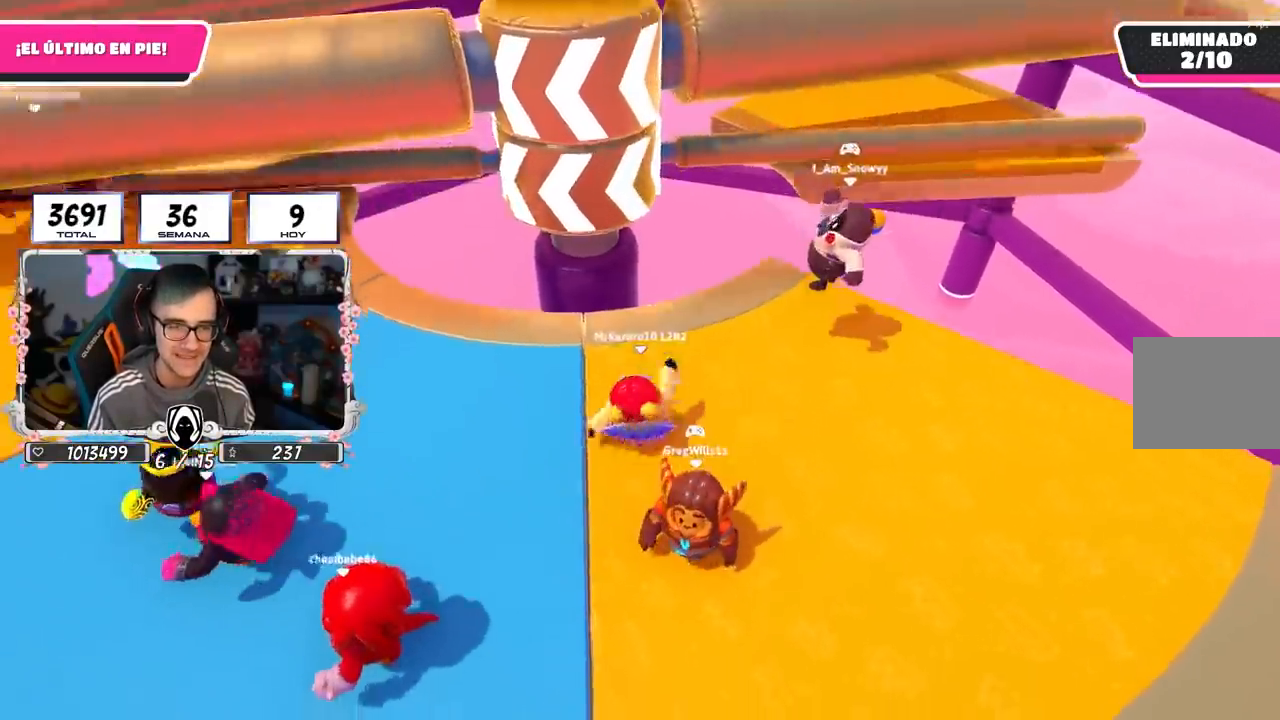
{"buttons": [], "left_stick": "up", "right_stick": "center", "events": [[50, "right_stick", "center"], [67, "left_stick", "down-left"], [183, "left_stick", "left"], [467, "left_stick", "up"]]}
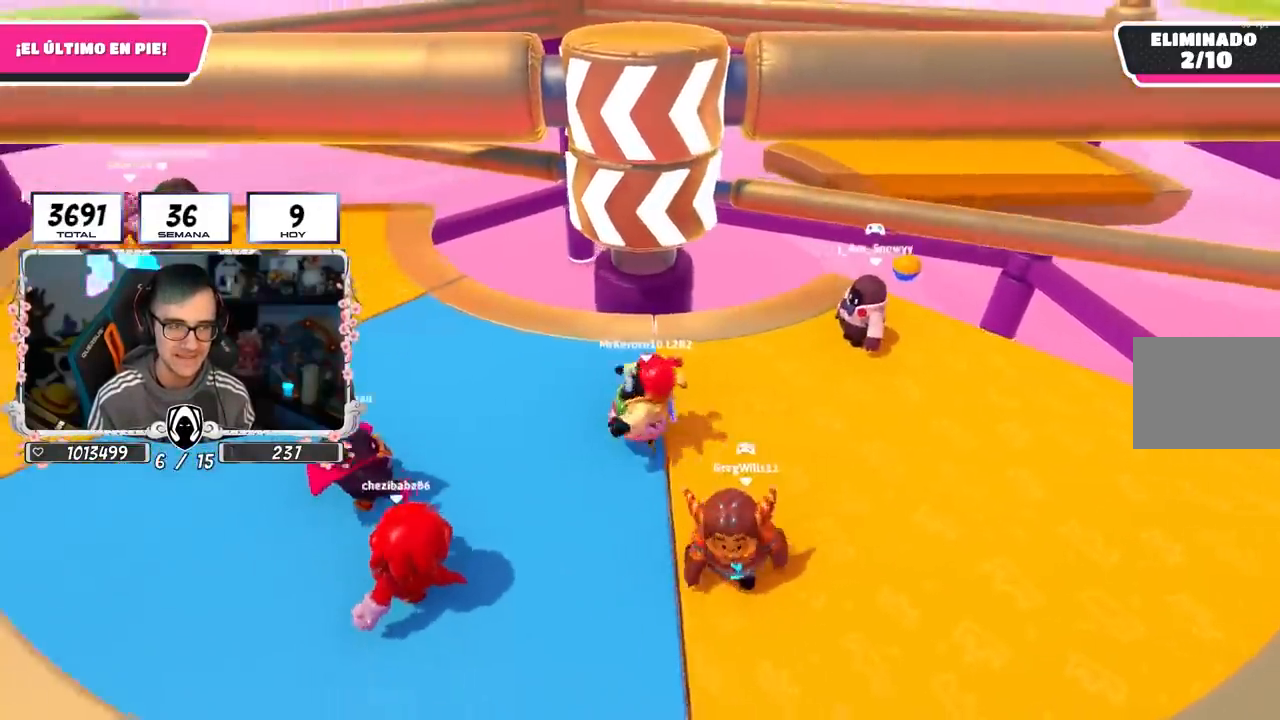
{"buttons": [], "left_stick": "right", "right_stick": "center", "events": [[17, "CROSS", "down"], [17, "left_stick", "right"], [217, "CROSS", "up"], [267, "left_stick", "center"], [333, "left_stick", "up-right"], [467, "left_stick", "right"]]}
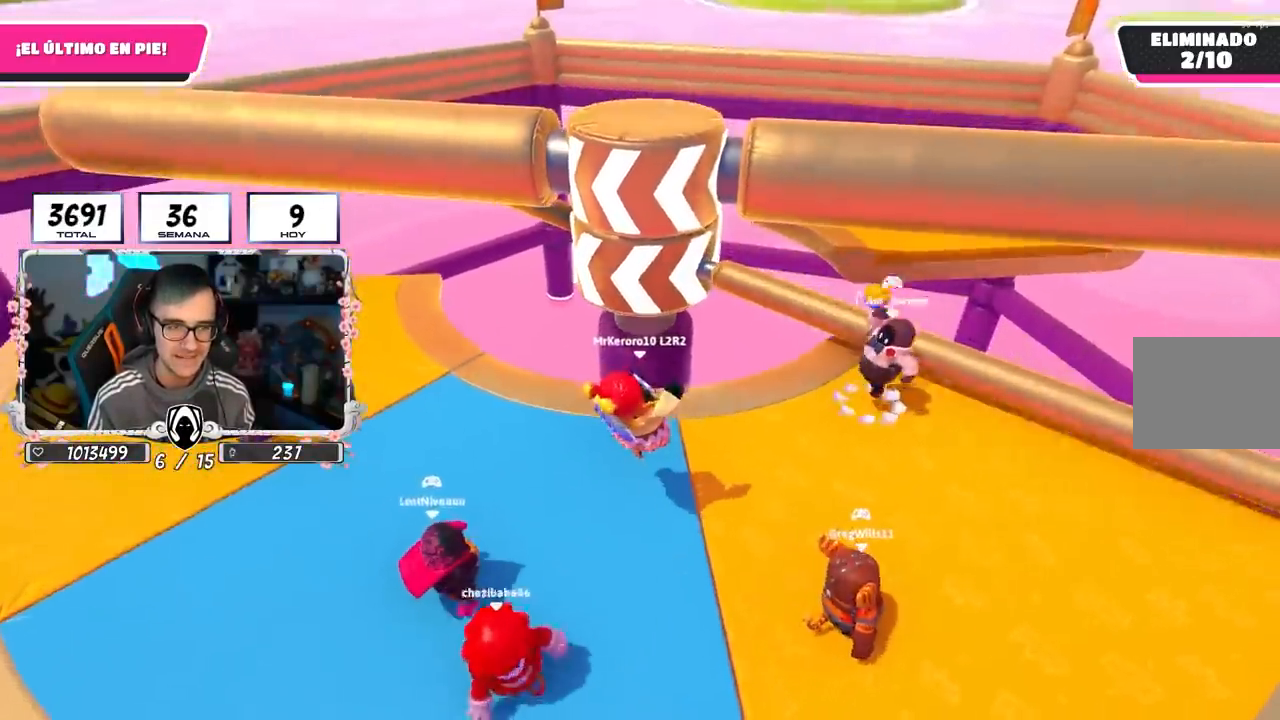
{"buttons": ["CROSS"], "left_stick": "right", "right_stick": "center", "events": [[167, "left_stick", "up-right"], [167, "right_stick", "down"], [283, "right_stick", "center"], [383, "left_stick", "right"], [400, "CROSS", "down"]]}
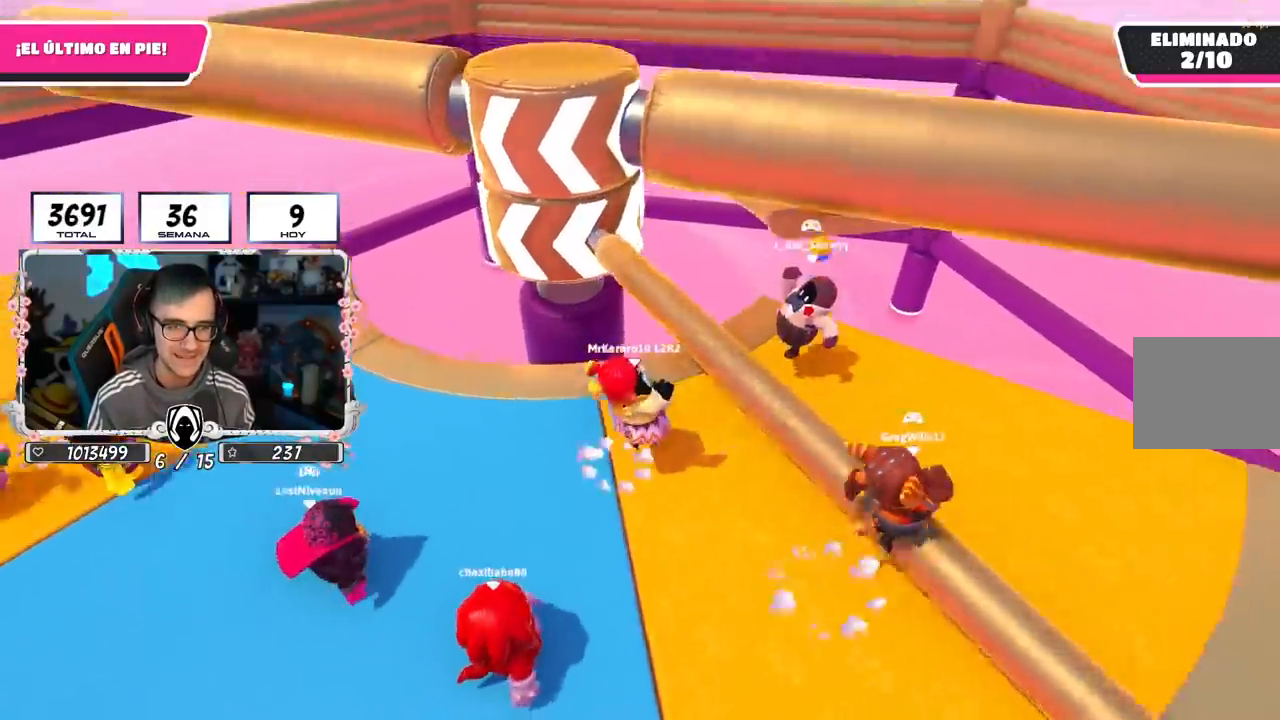
{"buttons": [], "left_stick": "left", "right_stick": "center", "events": [[67, "left_stick", "down-left"], [83, "CROSS", "up"], [200, "left_stick", "down-right"], [350, "left_stick", "down-left"], [483, "left_stick", "left"]]}